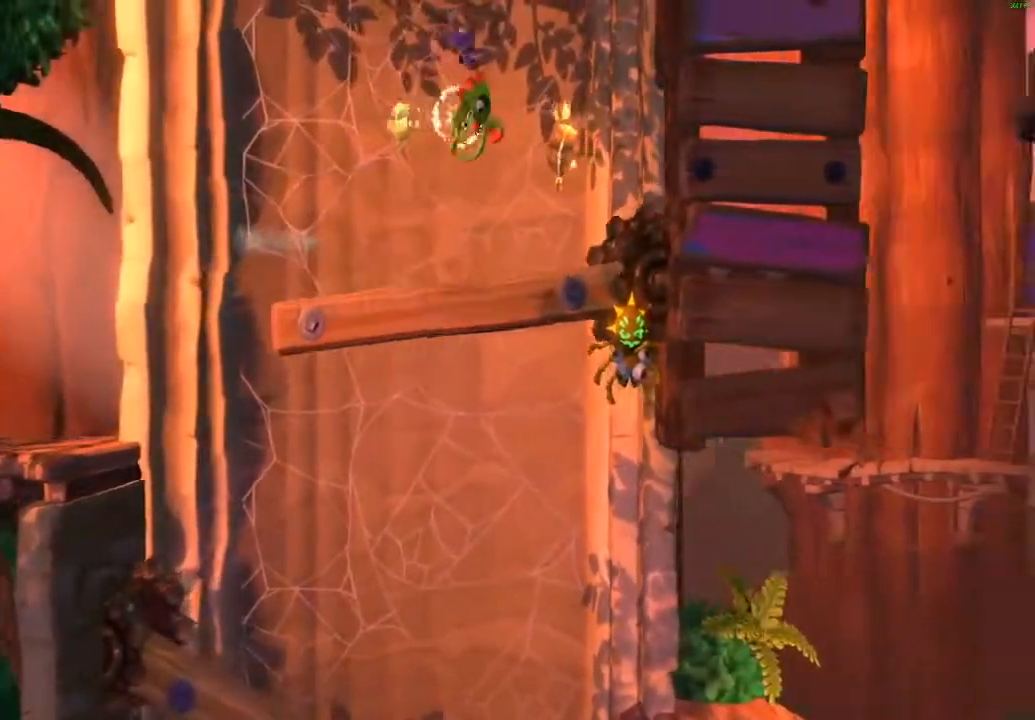
Gameplay with a controller (Xbox layout); each line is a JSON object with the inputs held at the frame after it. "events" lists button and stick changes between this image and that frame as [ms after this image, input, new state], when the widget could be followed in between. Not read: right_stick.
{"buttons": [], "left_stick": "left", "events": [[33, "left_stick", "left"], [283, "X", "down"], [333, "X", "up"], [433, "X", "down"], [500, "X", "up"]]}
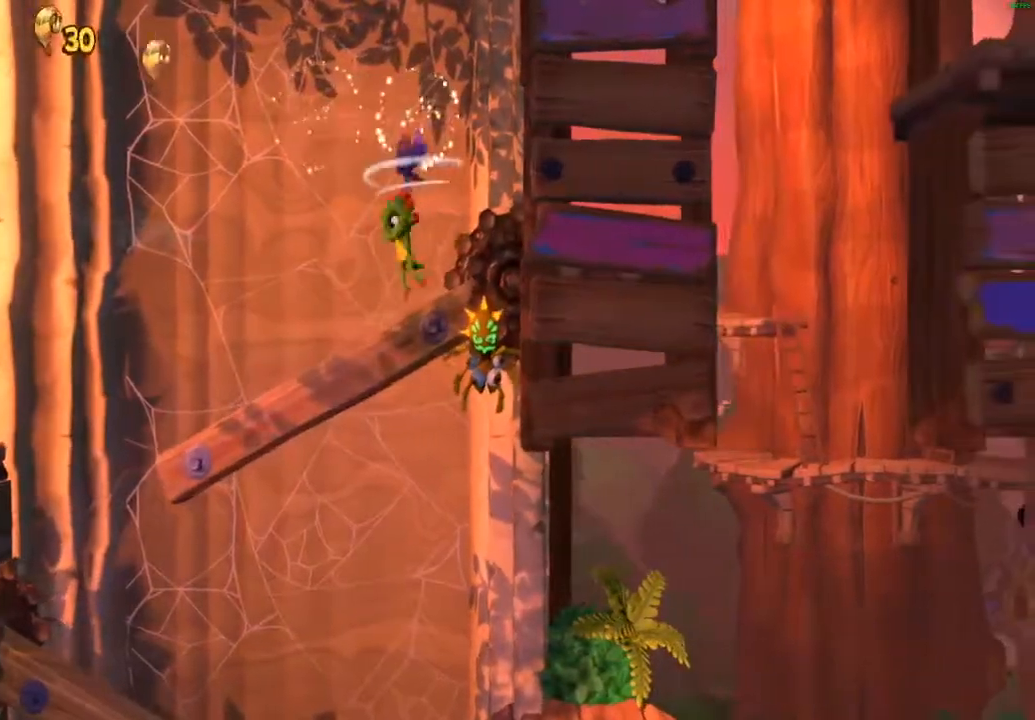
{"buttons": [], "left_stick": "left", "events": [[67, "X", "down"], [150, "X", "up"], [233, "A", "down"], [317, "A", "up"]]}
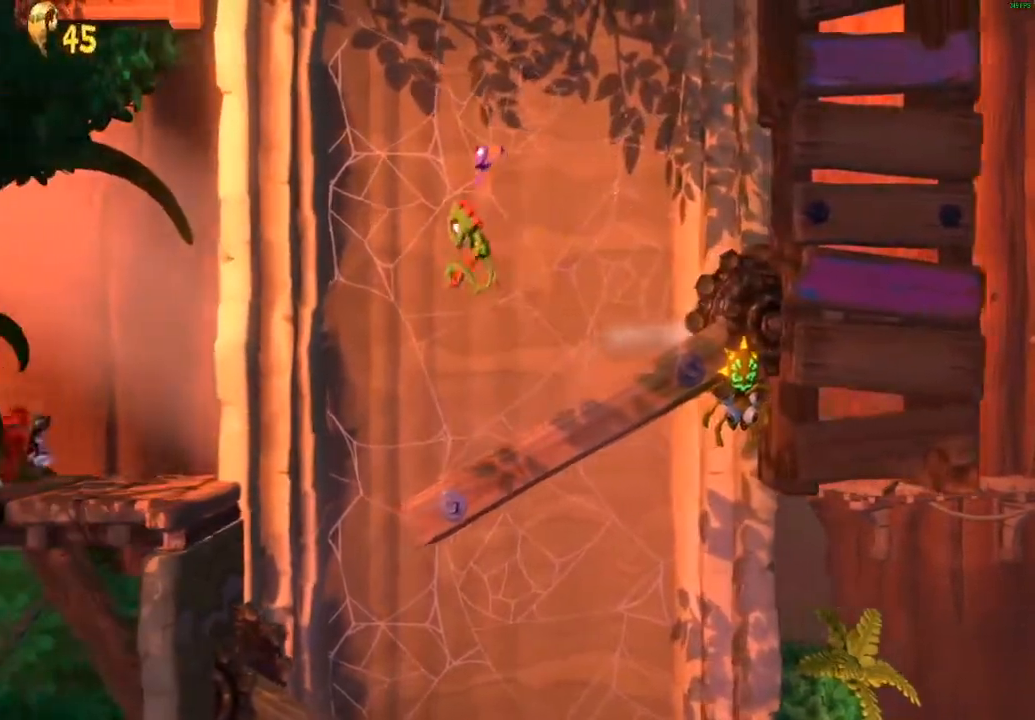
{"buttons": [], "left_stick": "right", "events": [[183, "left_stick", "right"]]}
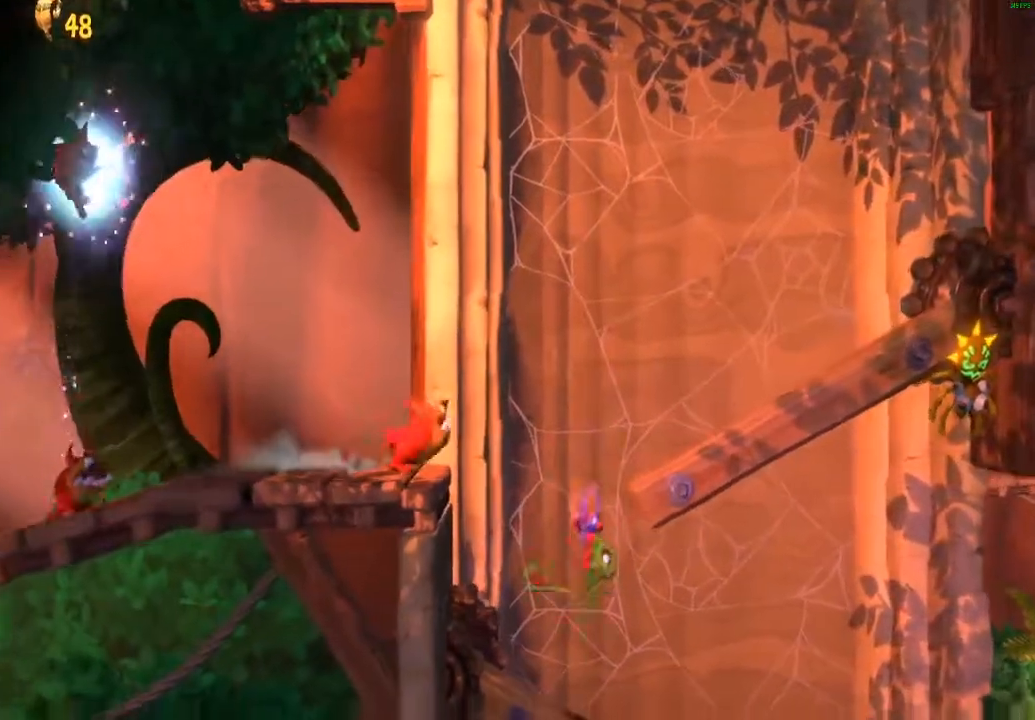
{"buttons": [], "left_stick": "right", "events": [[100, "X", "down"], [167, "X", "up"], [250, "X", "down"], [317, "X", "up"], [417, "X", "down"], [483, "X", "up"]]}
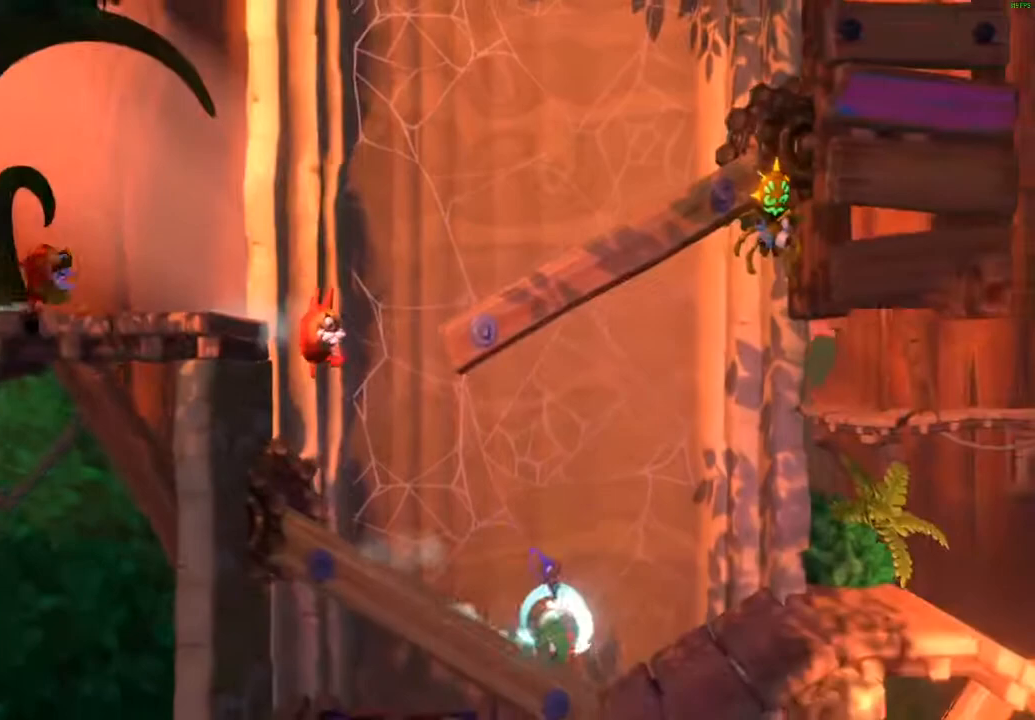
{"buttons": ["A"], "left_stick": "right", "events": [[50, "X", "down"], [133, "X", "up"], [167, "A", "down"]]}
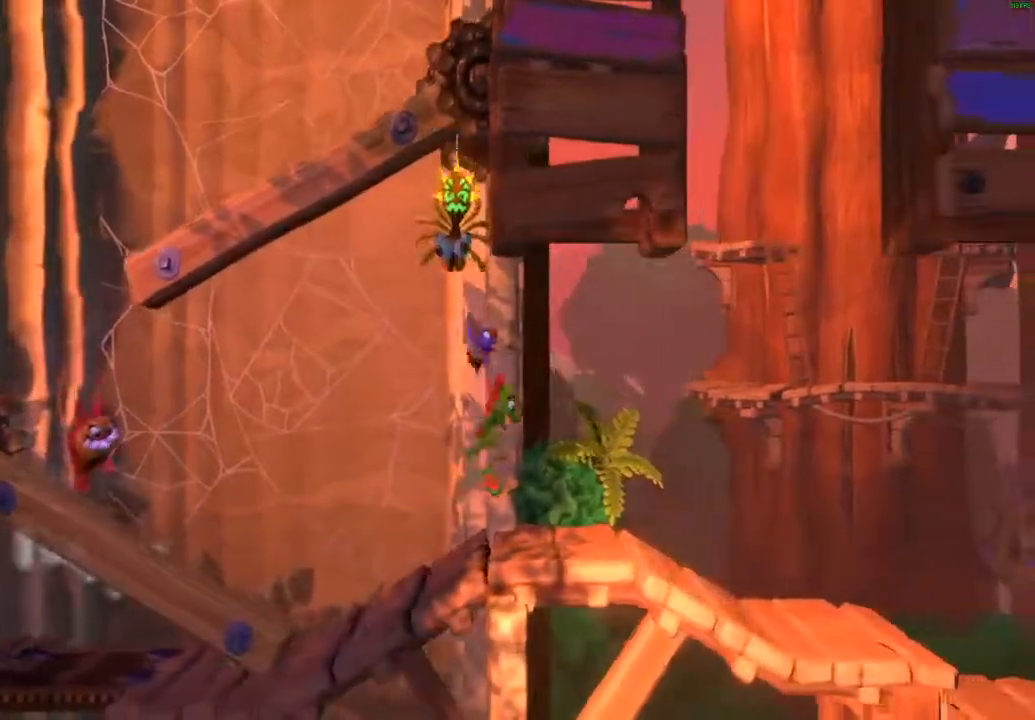
{"buttons": [], "left_stick": "right", "events": [[300, "A", "up"]]}
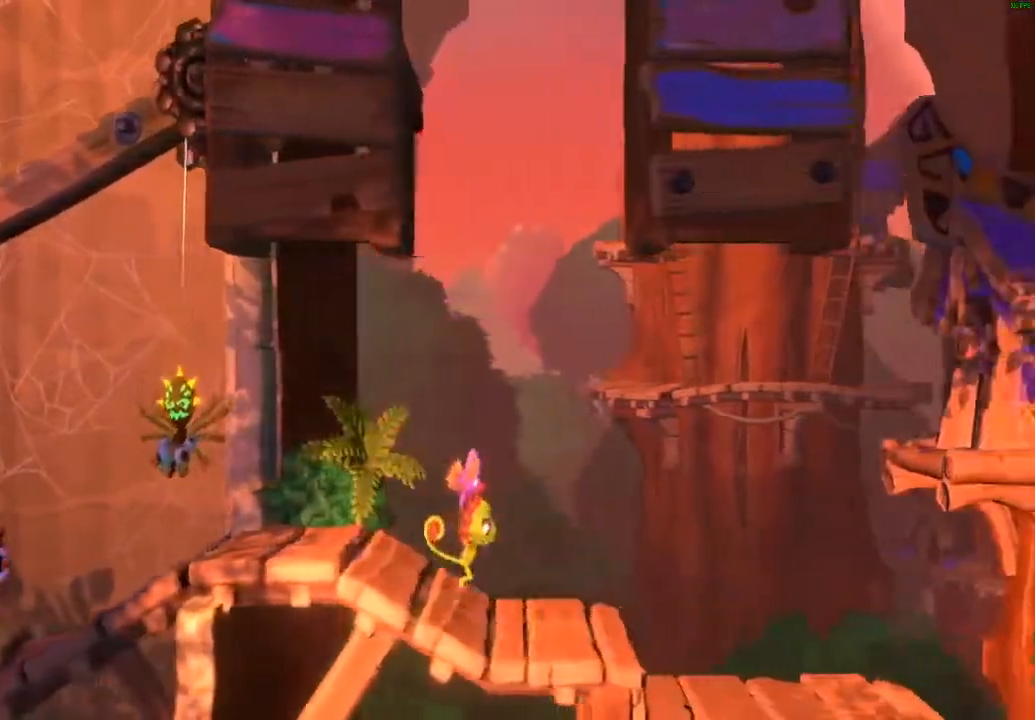
{"buttons": [], "left_stick": "right", "events": [[33, "X", "down"], [100, "X", "up"], [200, "X", "down"], [283, "X", "up"], [367, "X", "down"], [450, "X", "up"]]}
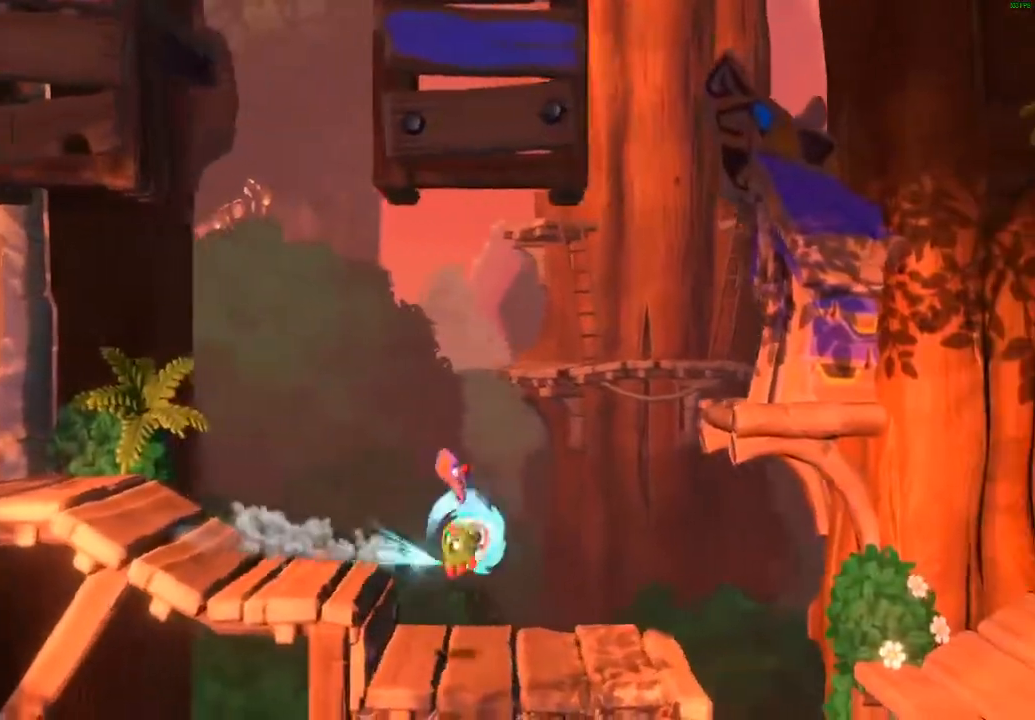
{"buttons": ["A"], "left_stick": "right", "events": [[33, "X", "down"], [133, "X", "up"], [317, "A", "down"]]}
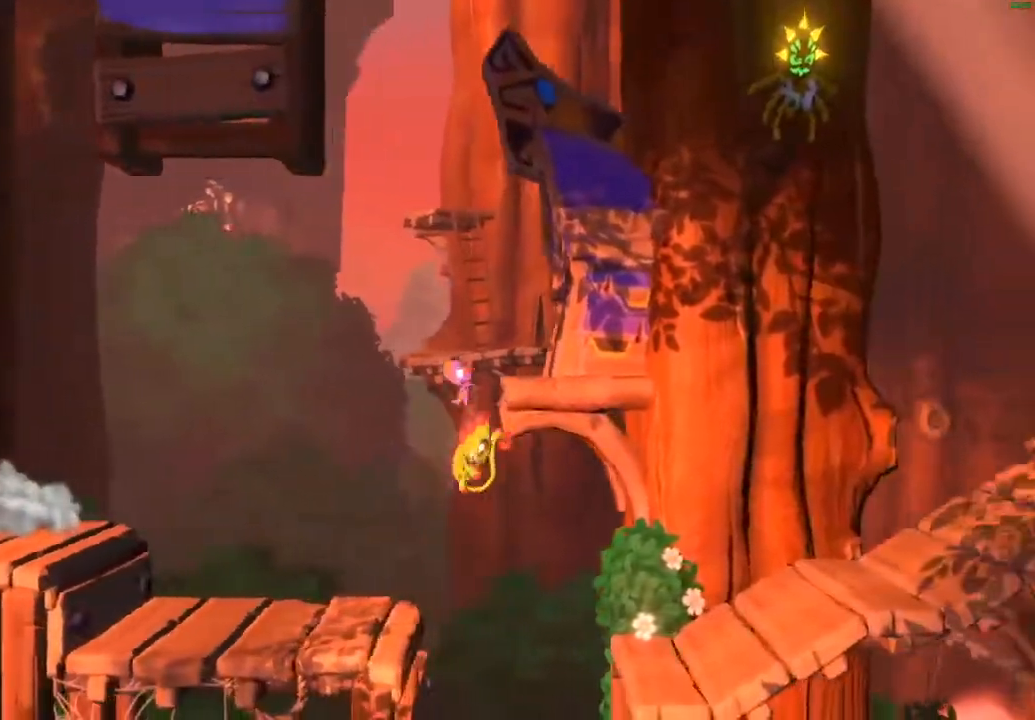
{"buttons": [], "left_stick": "right", "events": [[383, "A", "up"]]}
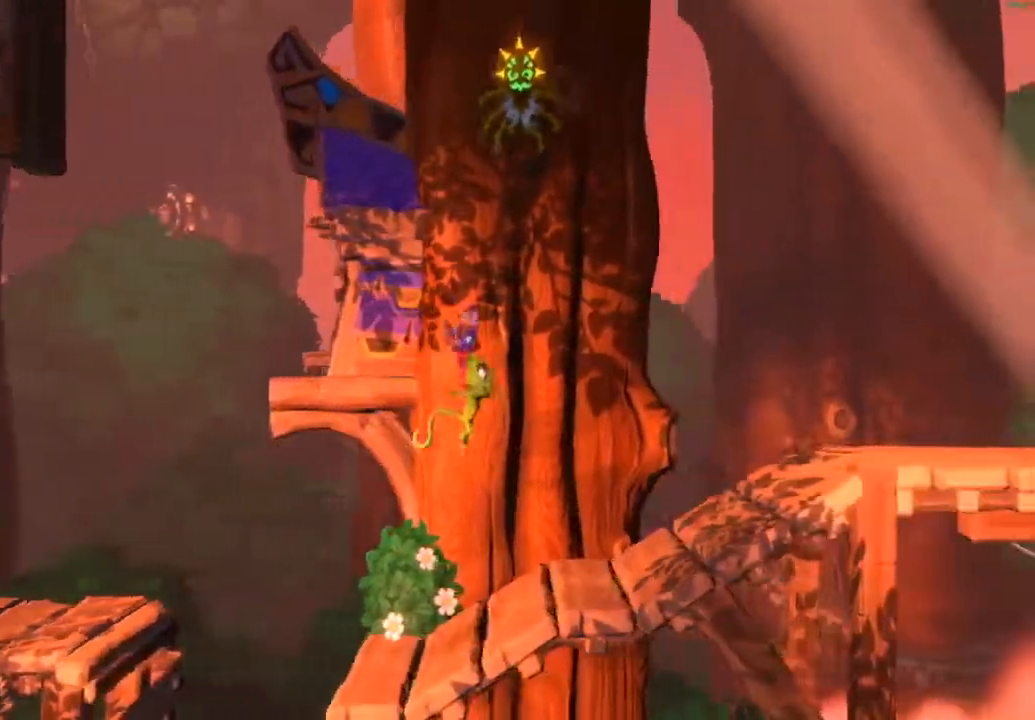
{"buttons": ["A"], "left_stick": "right", "events": [[100, "A", "down"]]}
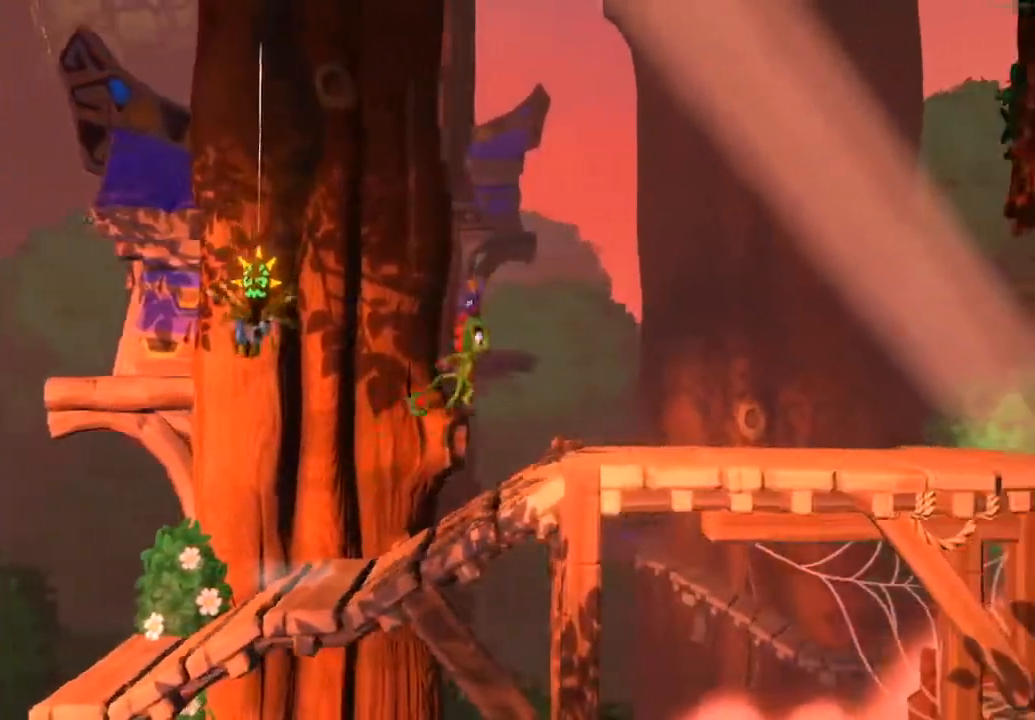
{"buttons": ["X"], "left_stick": "right", "events": [[83, "A", "up"], [317, "X", "down"], [383, "X", "up"], [467, "X", "down"]]}
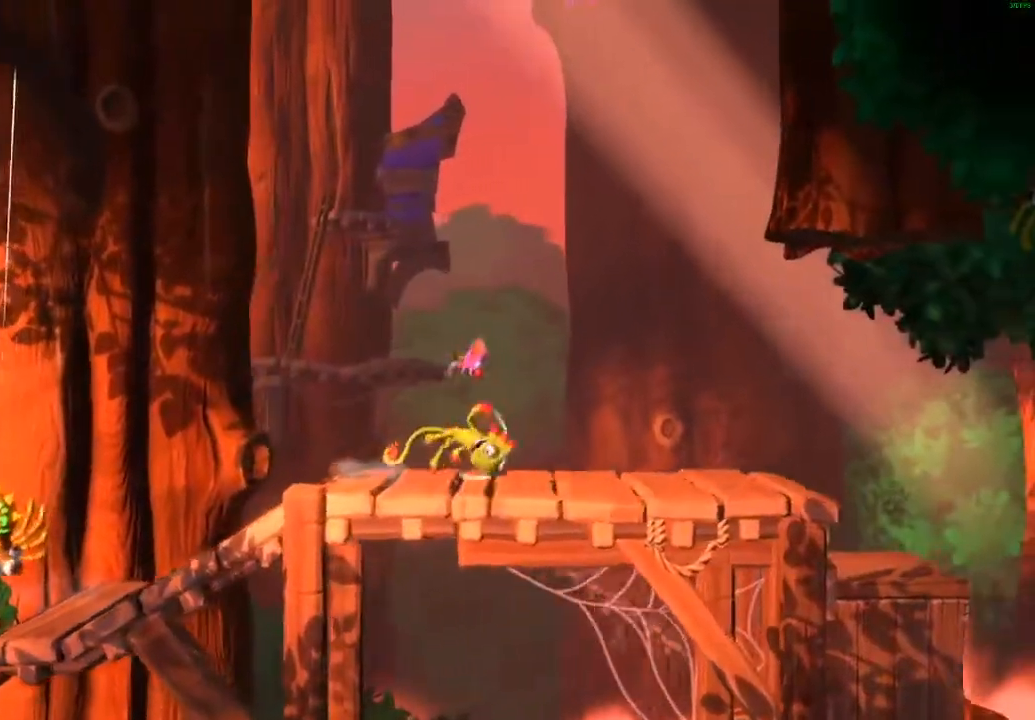
{"buttons": [], "left_stick": "right", "events": [[33, "X", "up"], [133, "X", "down"], [200, "X", "up"], [267, "X", "down"], [383, "X", "up"]]}
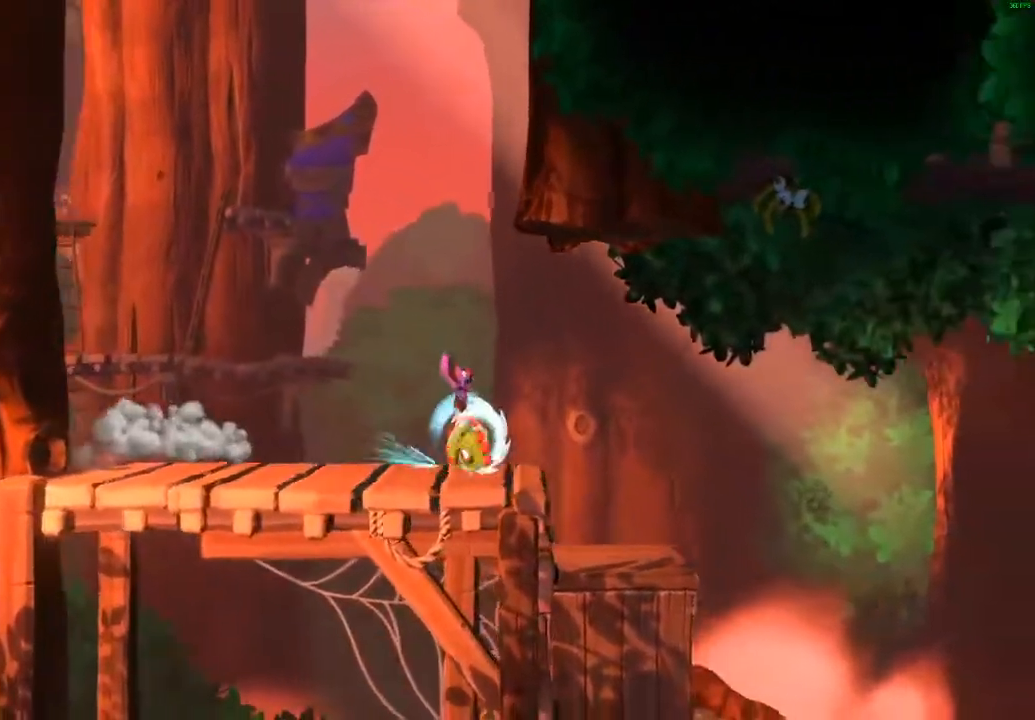
{"buttons": ["L2"], "left_stick": "center", "events": [[83, "A", "down"], [167, "A", "up"], [183, "left_stick", "center"], [233, "L2", "down"]]}
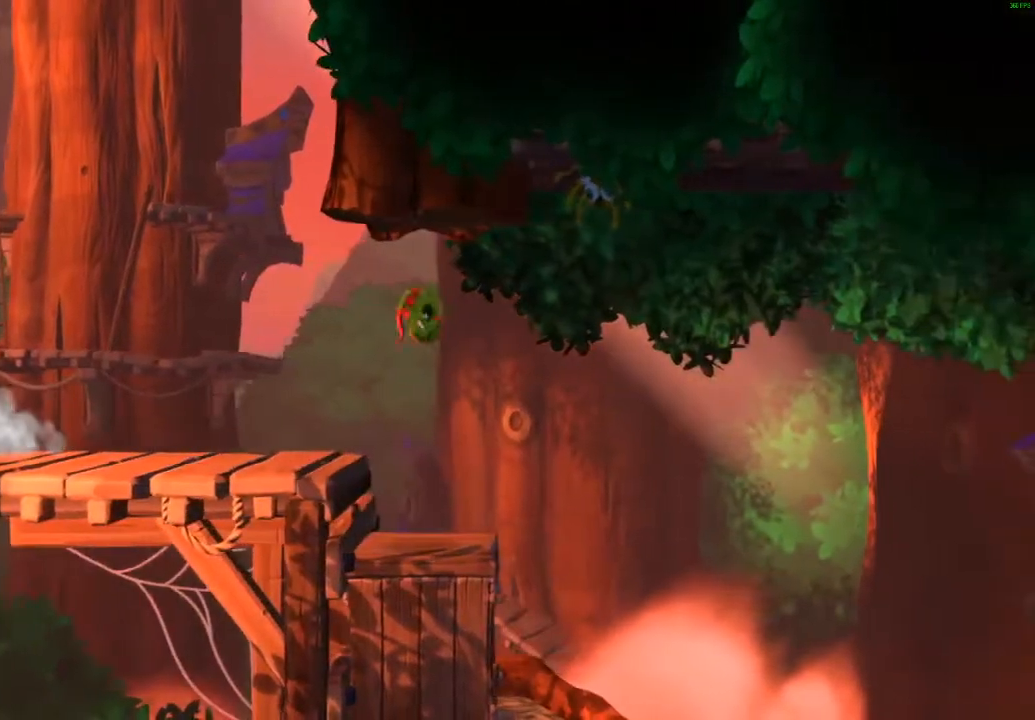
{"buttons": [], "left_stick": "right", "events": [[83, "left_stick", "right"], [167, "L2", "up"], [217, "X", "down"], [300, "X", "up"], [383, "X", "down"], [467, "X", "up"]]}
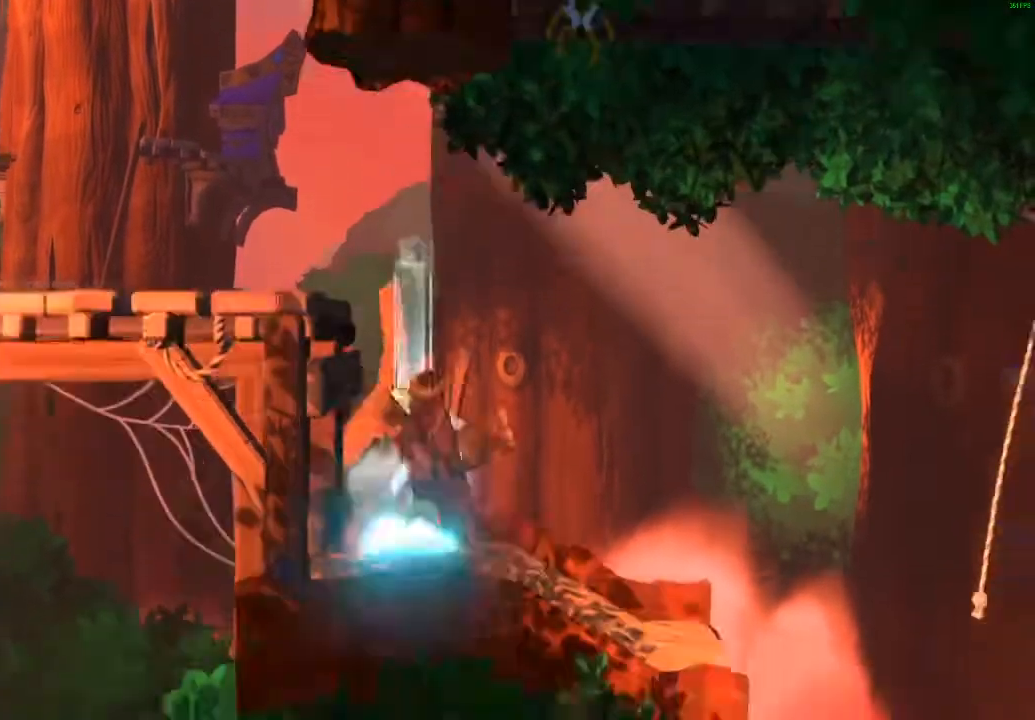
{"buttons": [], "left_stick": "down-right", "events": [[83, "A", "down"], [300, "A", "up"], [483, "left_stick", "down-right"]]}
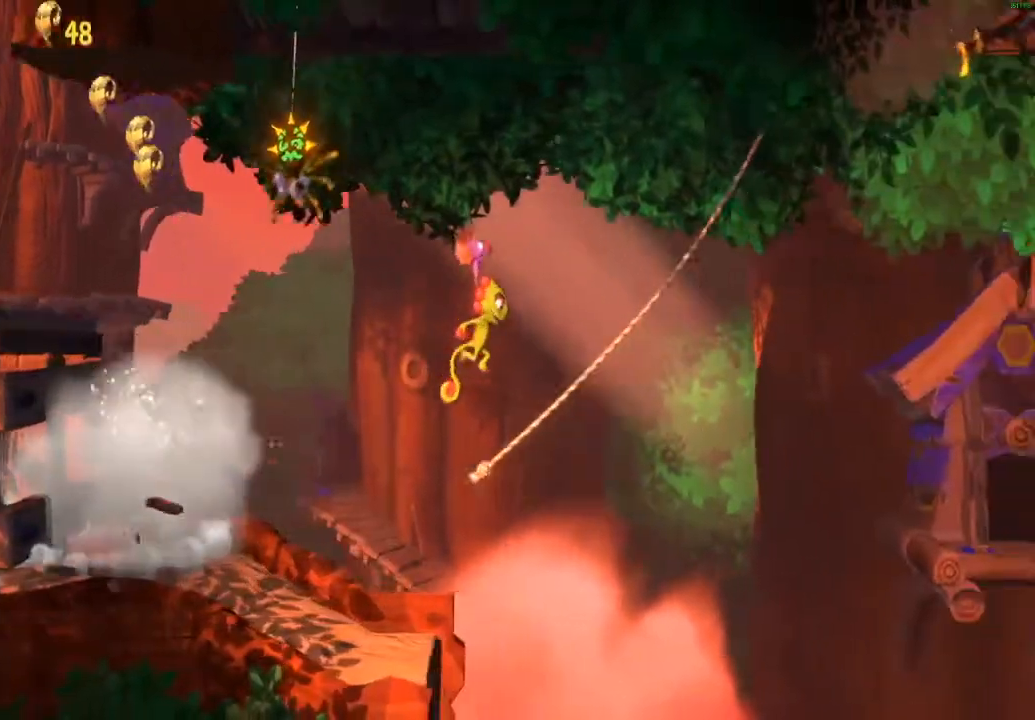
{"buttons": [], "left_stick": "down-left", "events": [[17, "left_stick", "down"], [83, "left_stick", "down-left"]]}
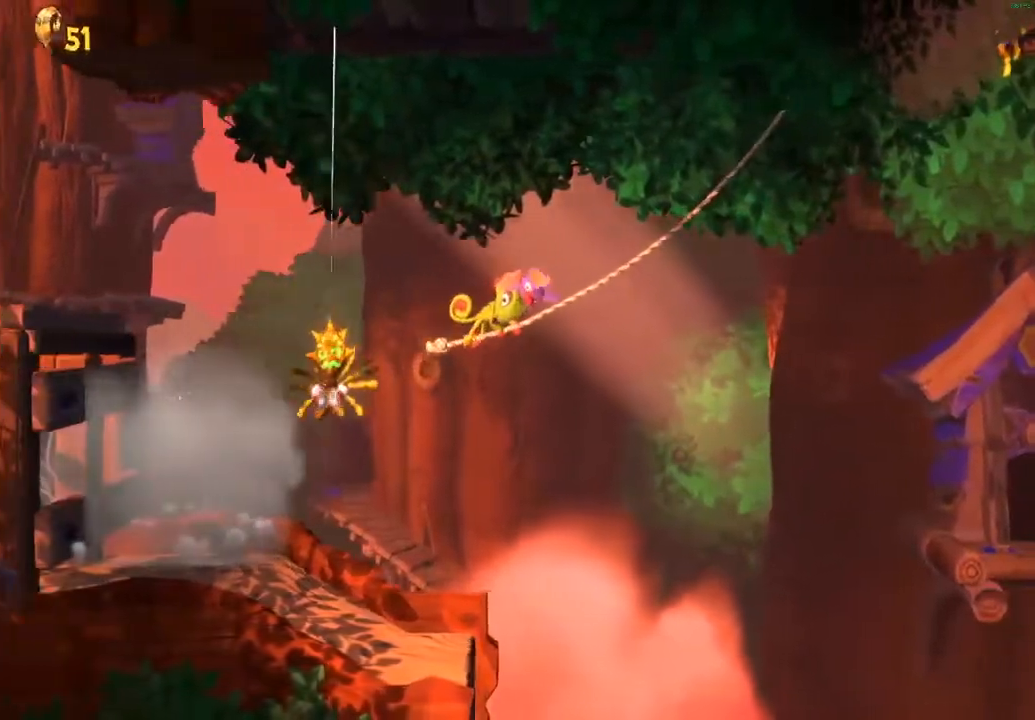
{"buttons": [], "left_stick": "down-right", "events": [[283, "left_stick", "center"], [467, "left_stick", "down-right"]]}
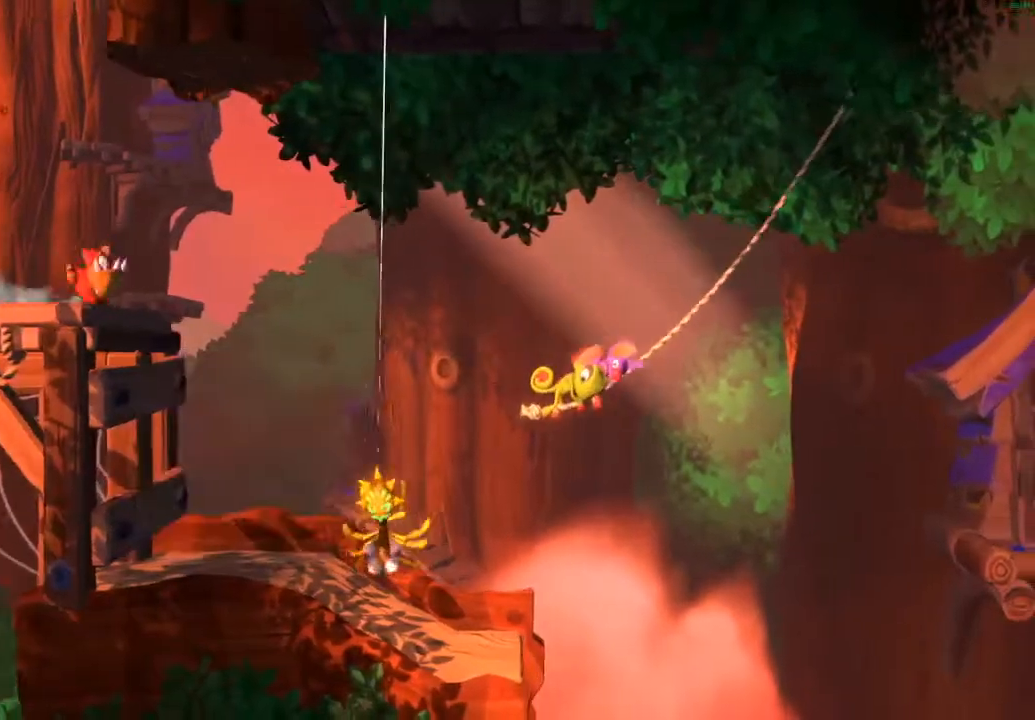
{"buttons": [], "left_stick": "down-right", "events": []}
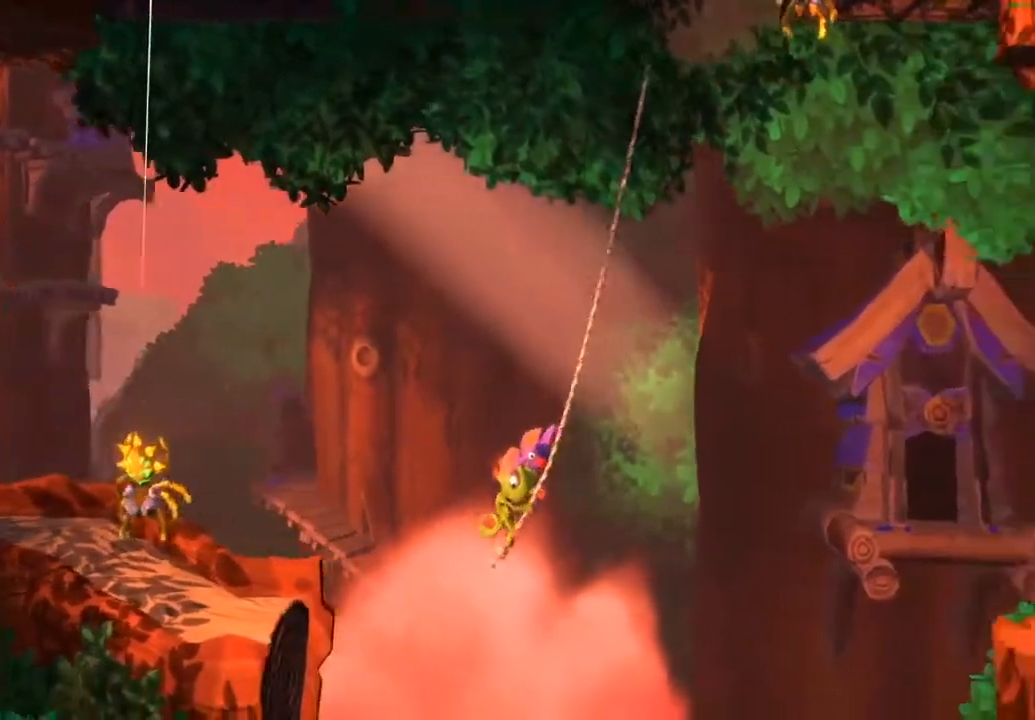
{"buttons": ["A"], "left_stick": "down-right", "events": [[350, "A", "down"]]}
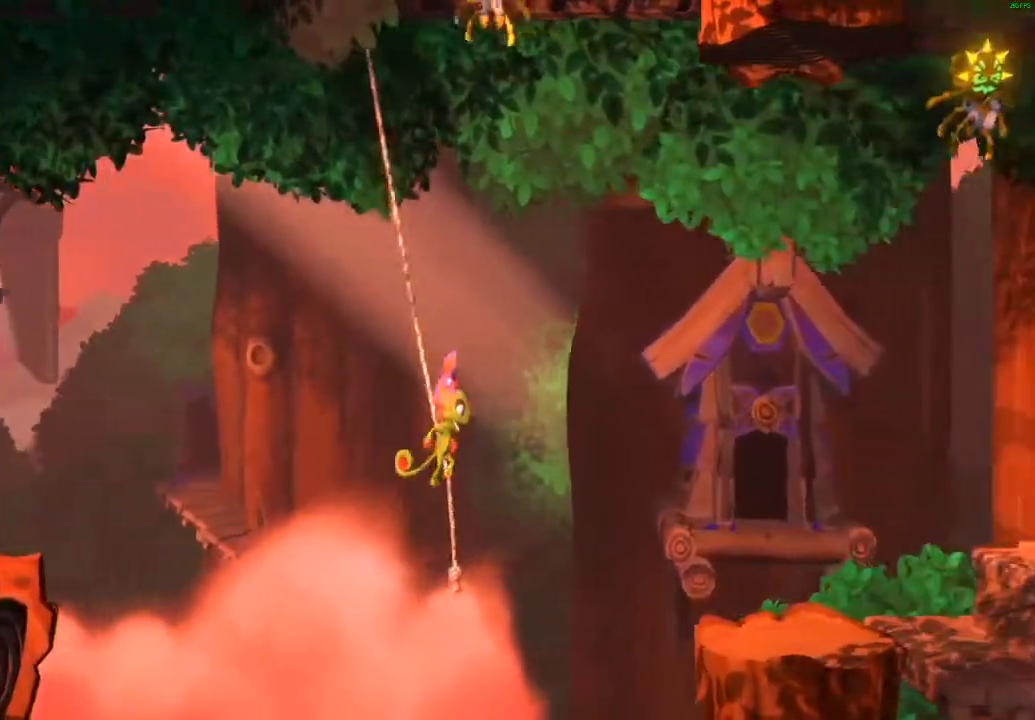
{"buttons": [], "left_stick": "down-right", "events": [[300, "X", "down"], [400, "A", "up"], [433, "X", "up"]]}
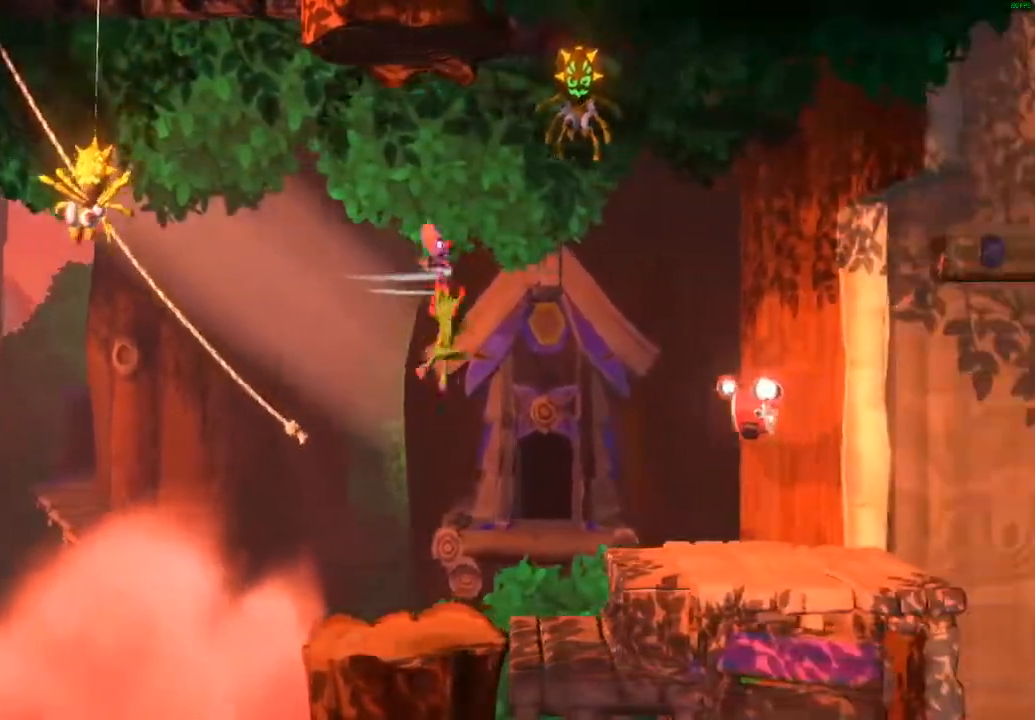
{"buttons": [], "left_stick": "right", "events": [[33, "left_stick", "right"], [417, "X", "down"], [450, "X", "up"]]}
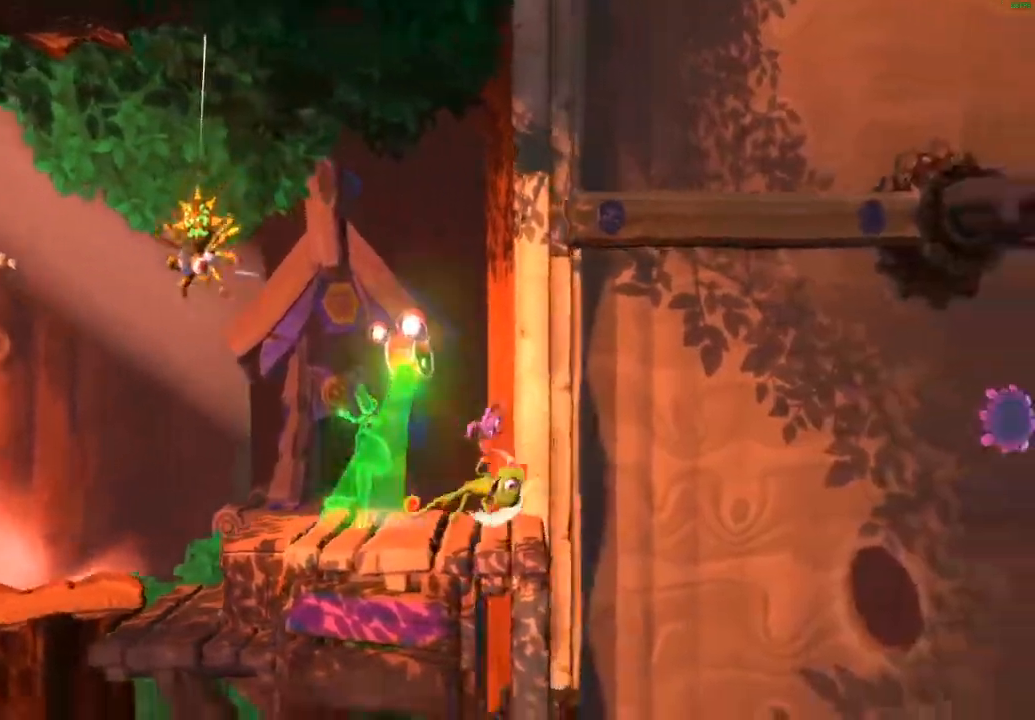
{"buttons": [], "left_stick": "right", "events": []}
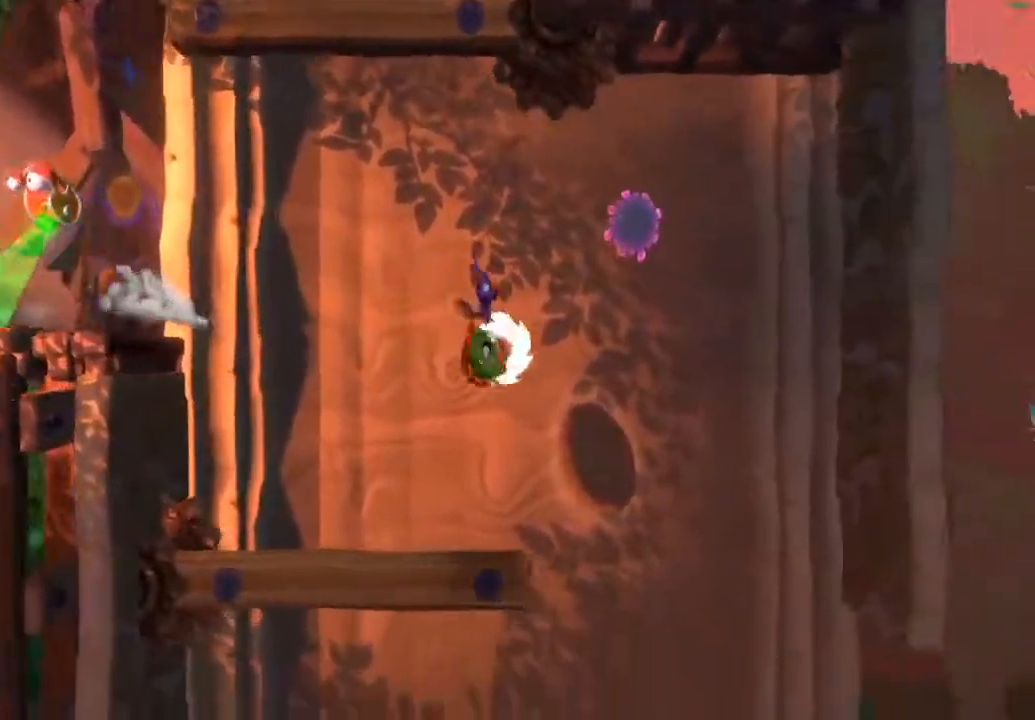
{"buttons": [], "left_stick": "right", "events": []}
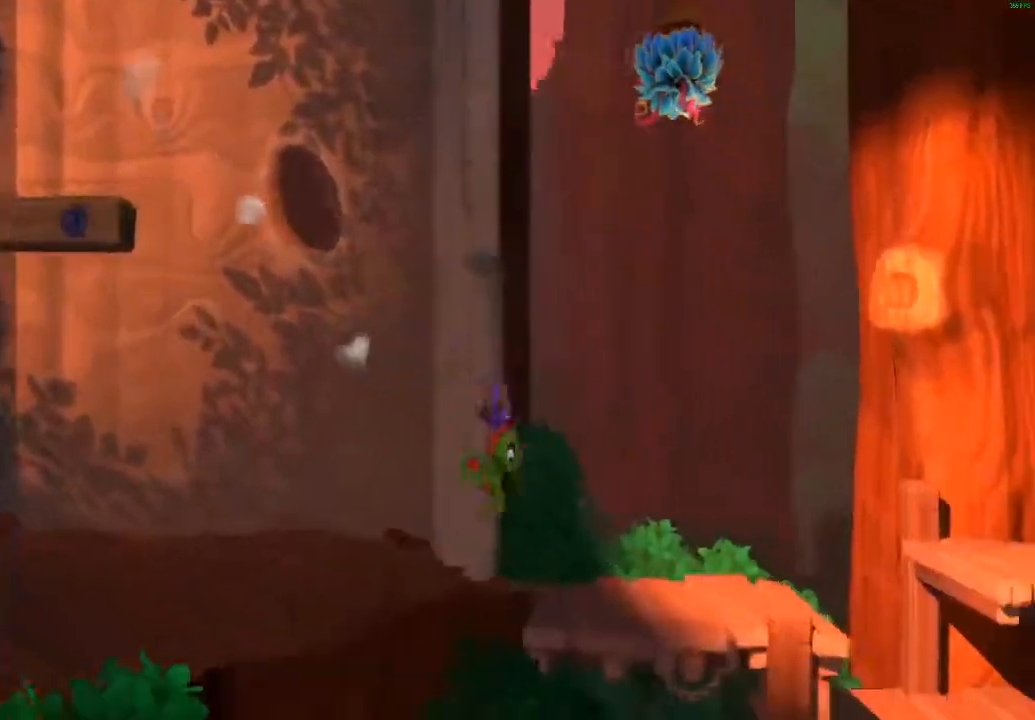
{"buttons": [], "left_stick": "right", "events": [[33, "X", "down"], [83, "X", "up"], [167, "A", "down"], [317, "A", "up"]]}
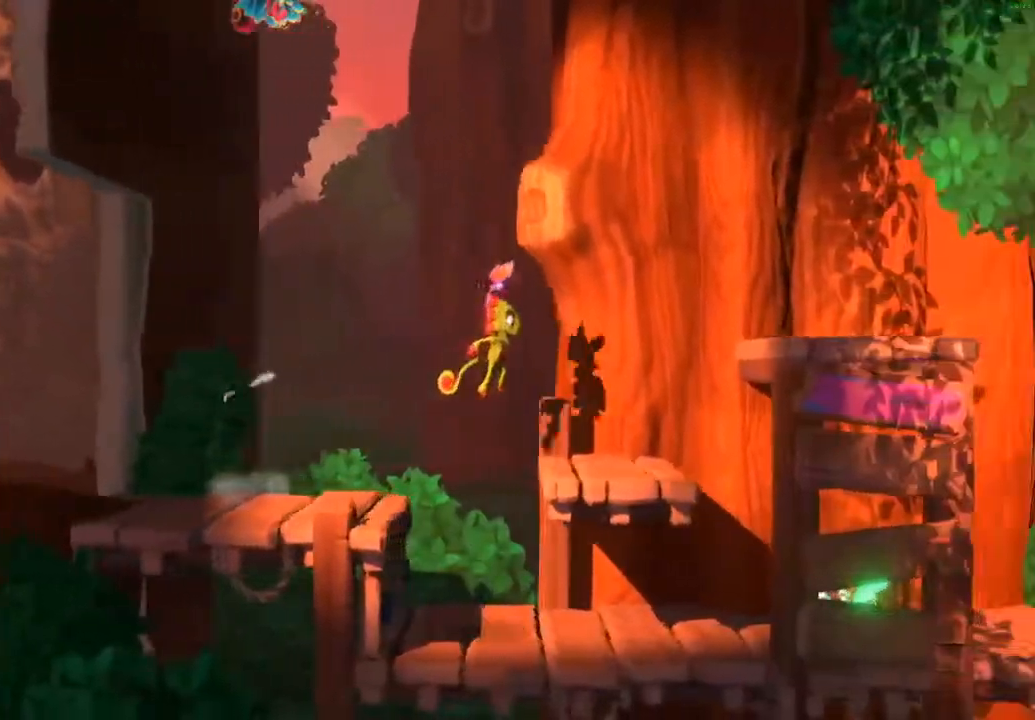
{"buttons": [], "left_stick": "right", "events": []}
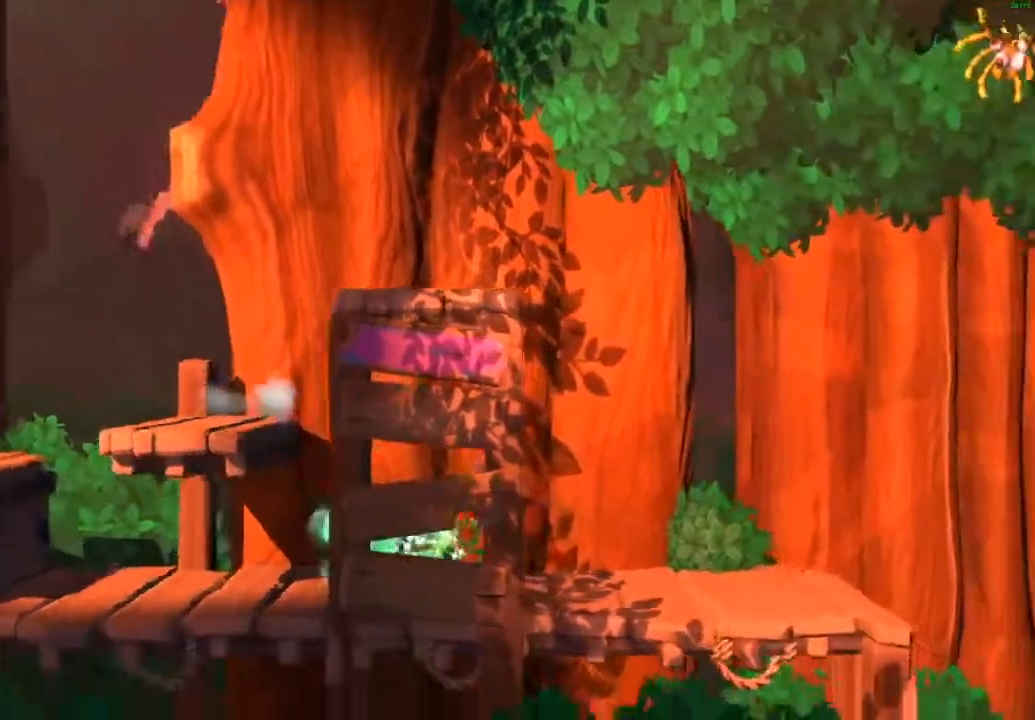
{"buttons": [], "left_stick": "right", "events": [[100, "X", "down"], [200, "X", "up"], [250, "A", "down"], [483, "A", "up"]]}
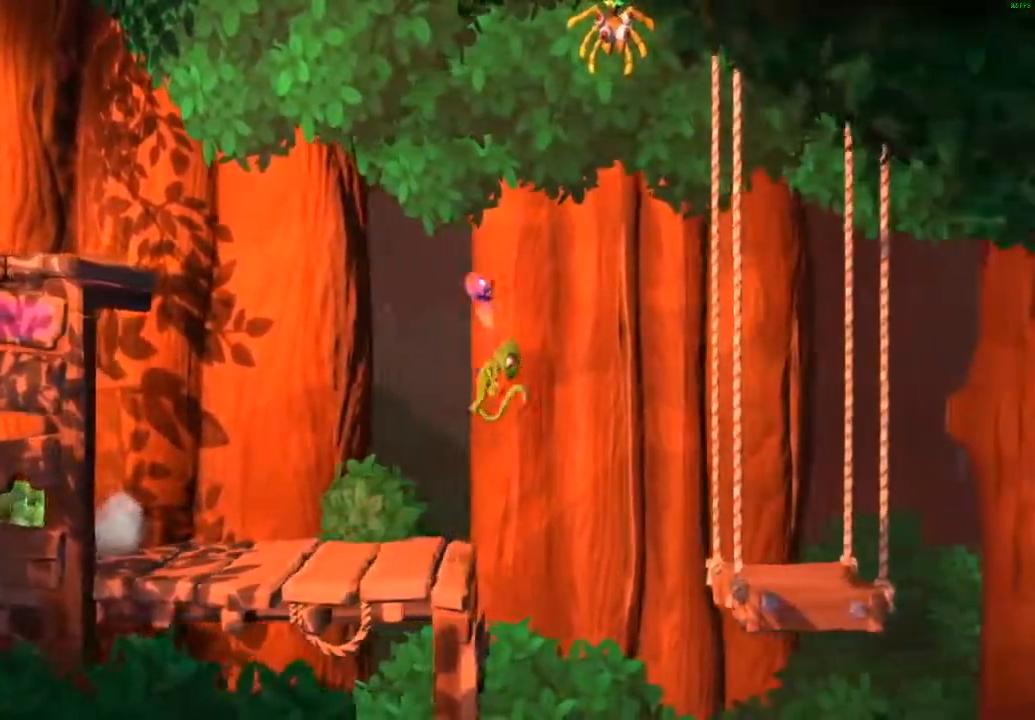
{"buttons": ["A"], "left_stick": "right", "events": [[400, "A", "down"]]}
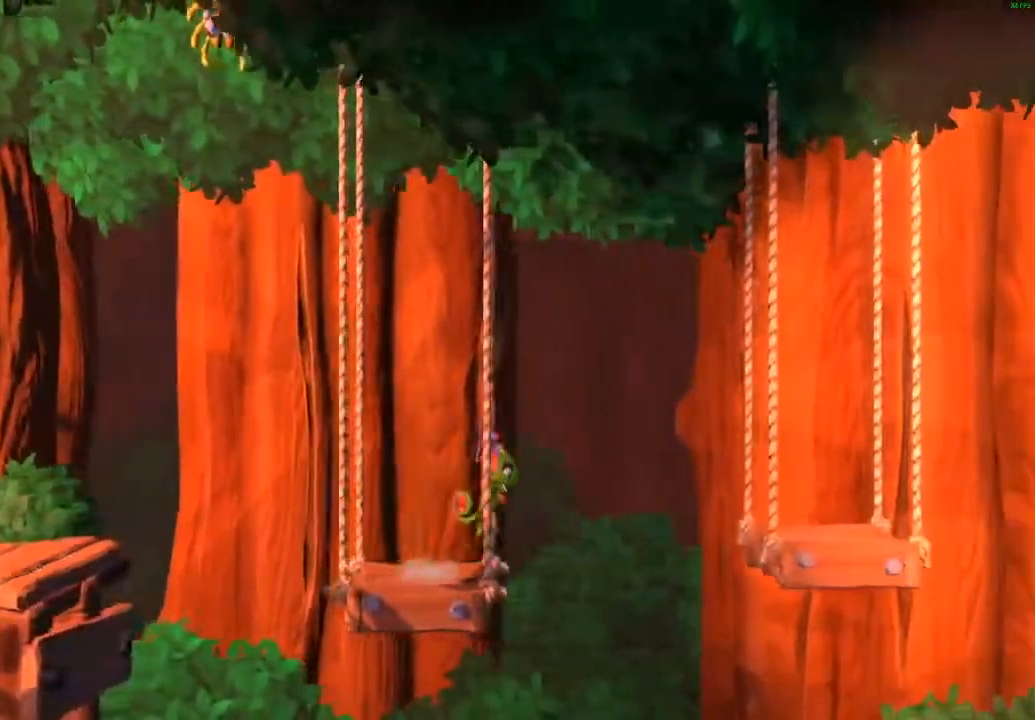
{"buttons": ["A"], "left_stick": "right", "events": [[133, "A", "up"], [450, "A", "down"]]}
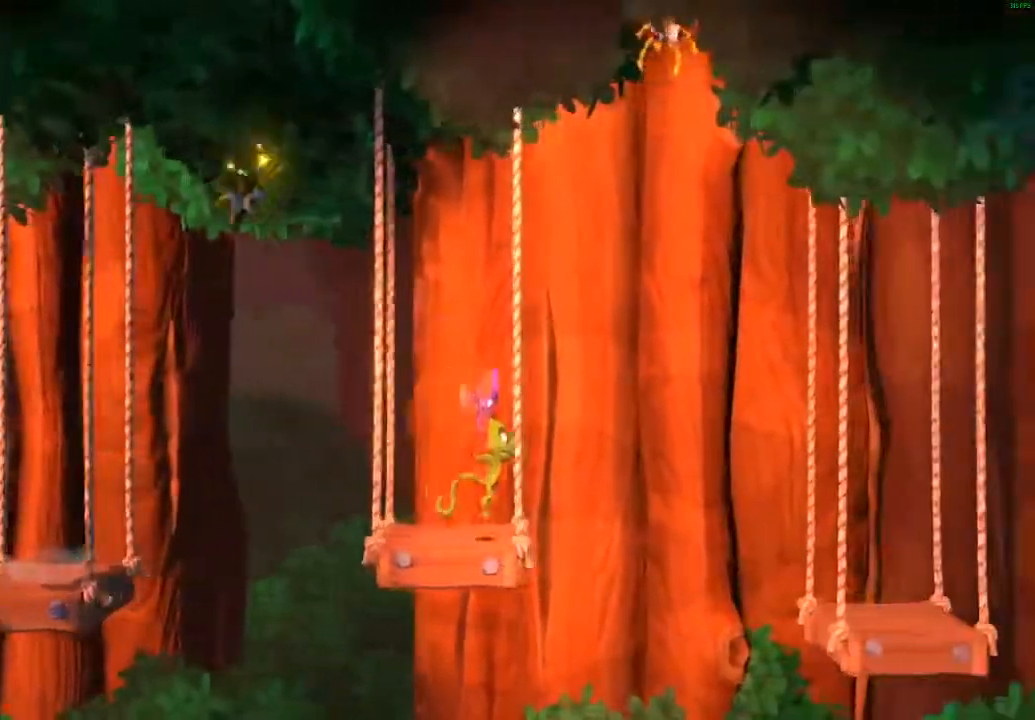
{"buttons": [], "left_stick": "right", "events": [[83, "A", "up"]]}
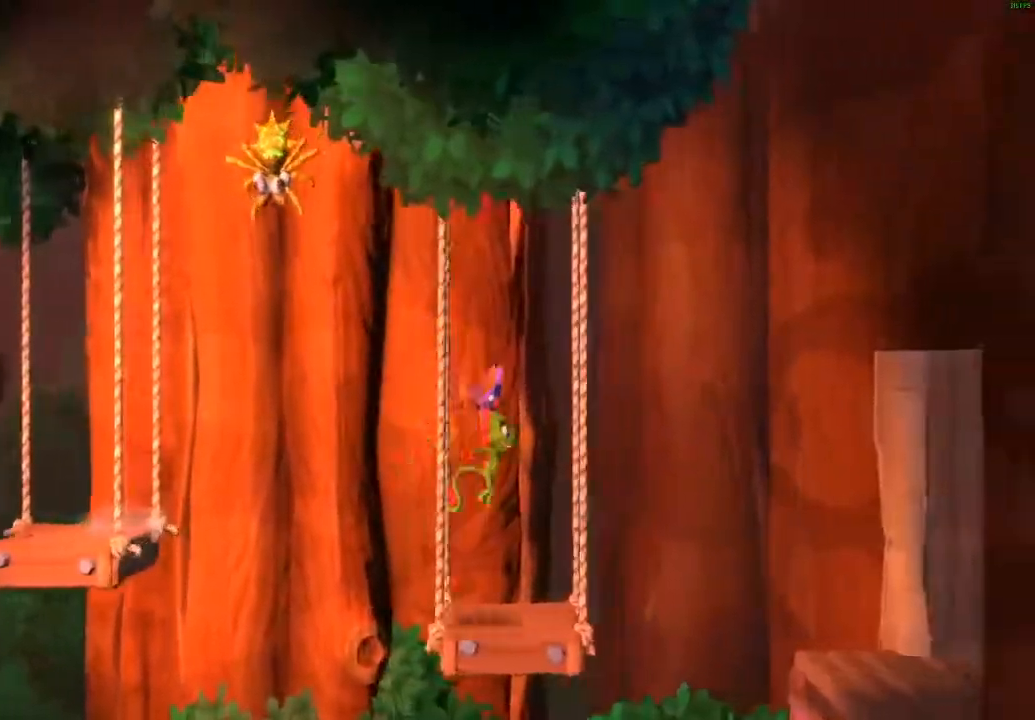
{"buttons": [], "left_stick": "right", "events": [[83, "A", "down"], [217, "A", "up"]]}